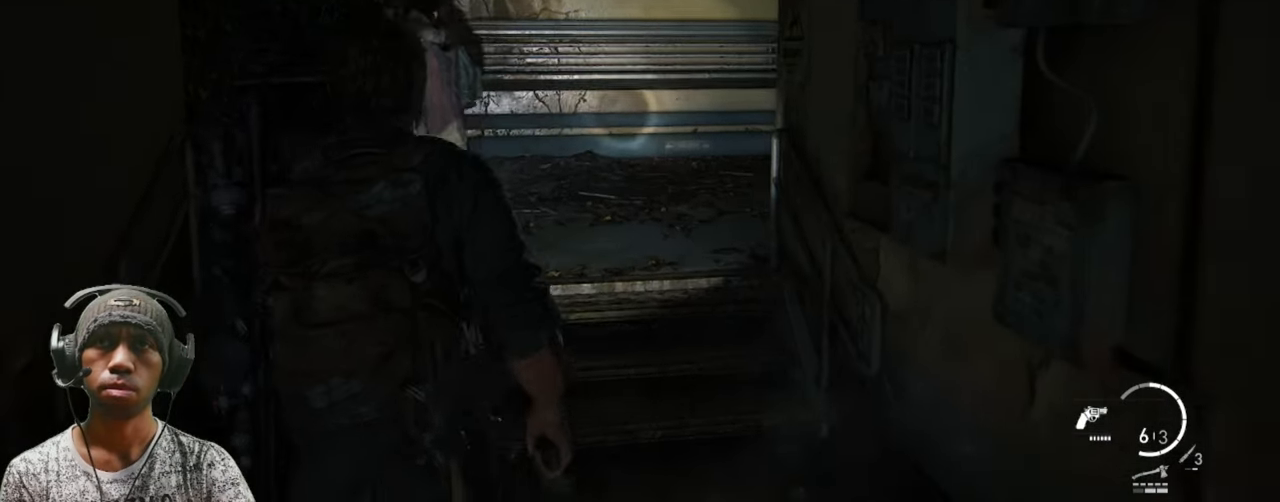
Gameplay with keyboard and mouse; each line is a JSON object with the keys and mouse buttons held at the frame after it. "events" lists presses ("down") and releases ("up") of "1", "2", "3", "4", "5", "a", "alt", "b", "c", "ctrl", "d", "e", "f", "g", "q", "r", "s", "shift", "space", "t", "tab", "v", "w", "x", "z", "mouse_left", "mouse_wheel", "mouse_right", "mouse_mb4" and "mouse_mb5" between this image and that frame as [ms after this image, input, new state], when the widget could be followed in between. "mouse_left", "mouse_wheel", "mouse_right", "mouse_mb4", "mouse_mb5" = the "left", "wheel", "right", "mb4", "mb5" buttons of the "mouse" list. No other keys are recorded. "wheel" means that the mouse wheel is clicked or scrolled. Mouse movement is not recorded.
{"keys": [], "mouse": [], "events": [[67, "w", "up"]]}
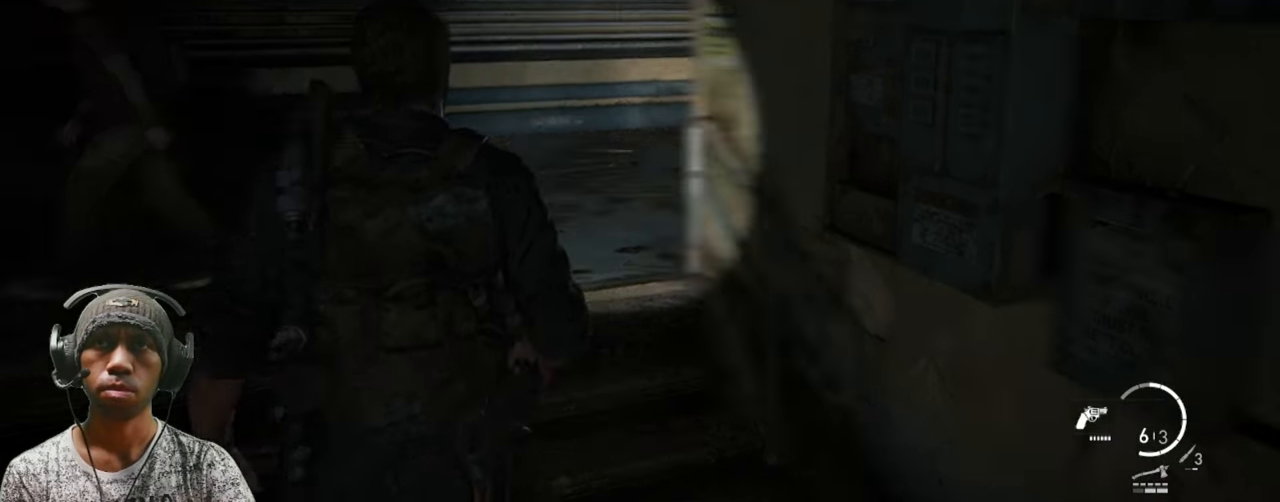
{"keys": ["q", "w"], "mouse": [], "events": [[133, "w", "down"], [417, "q", "down"]]}
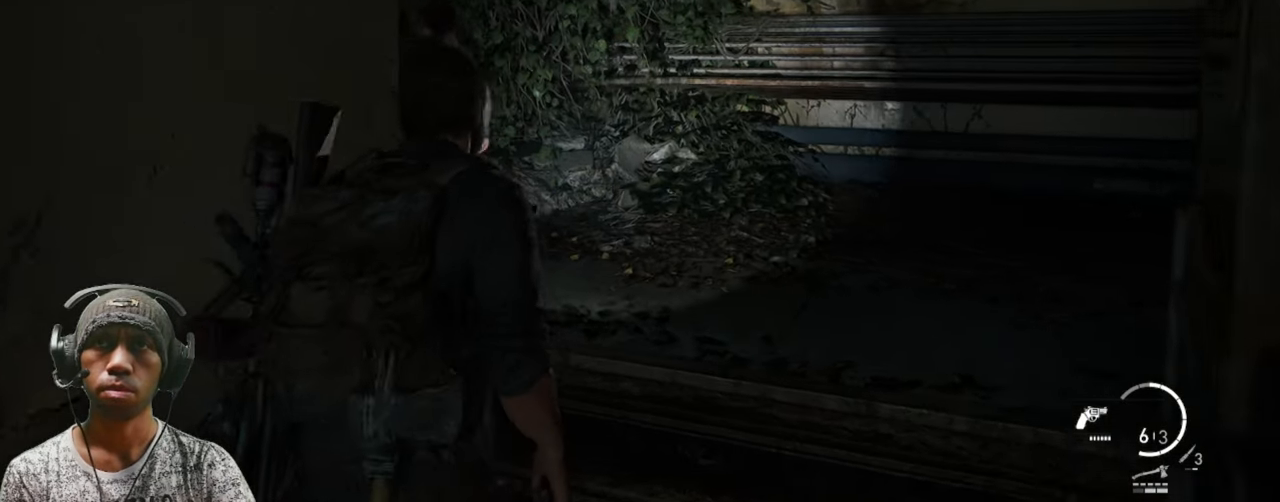
{"keys": ["w"], "mouse": [], "events": [[67, "q", "up"]]}
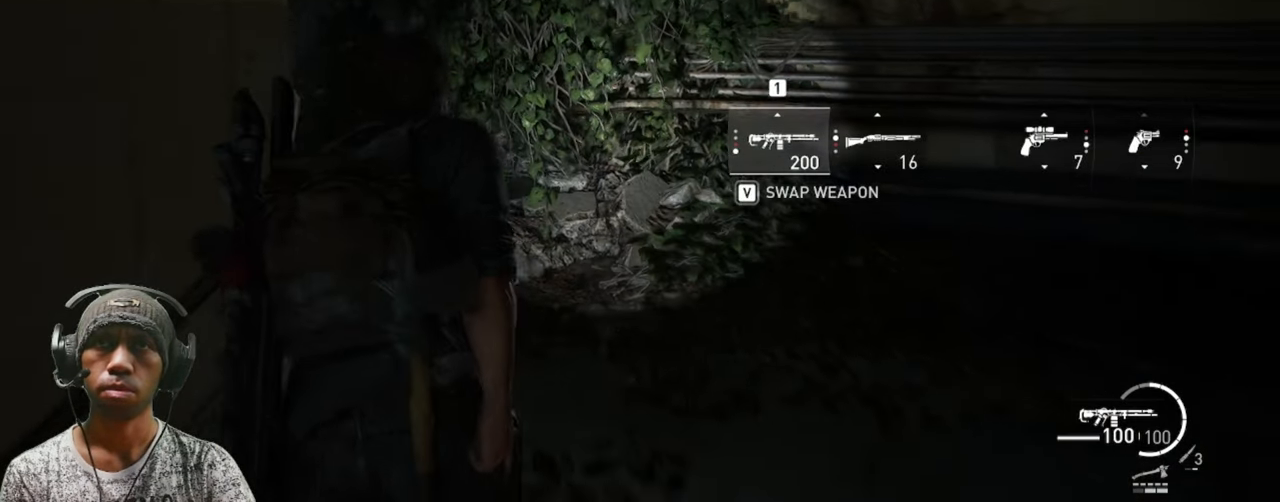
{"keys": [], "mouse": [], "events": [[50, "d", "down"], [217, "q", "down"], [350, "d", "up"], [350, "q", "up"], [417, "w", "up"]]}
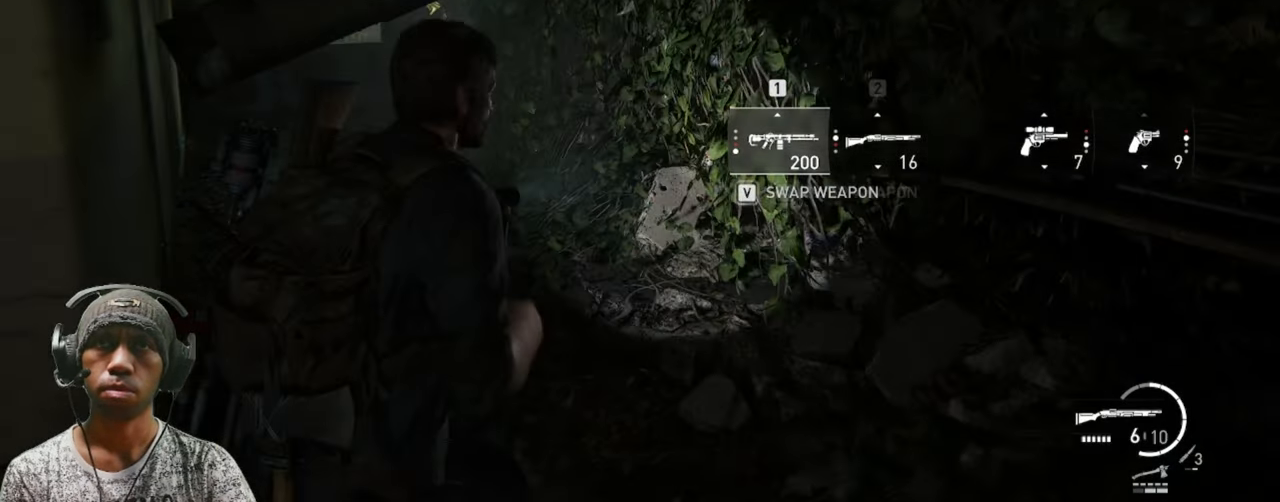
{"keys": [], "mouse": [], "events": []}
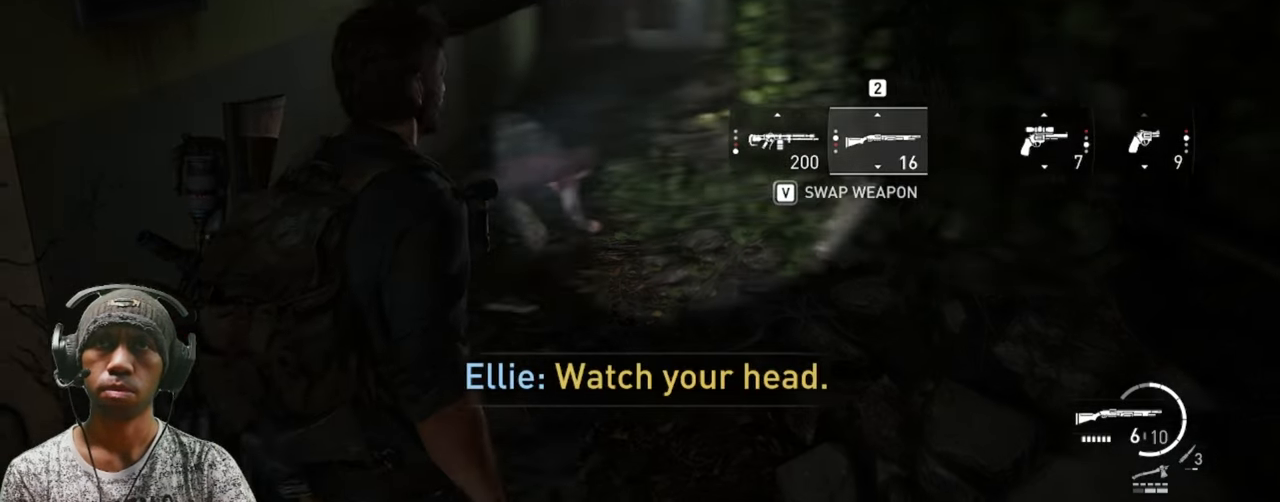
{"keys": [], "mouse": [], "events": []}
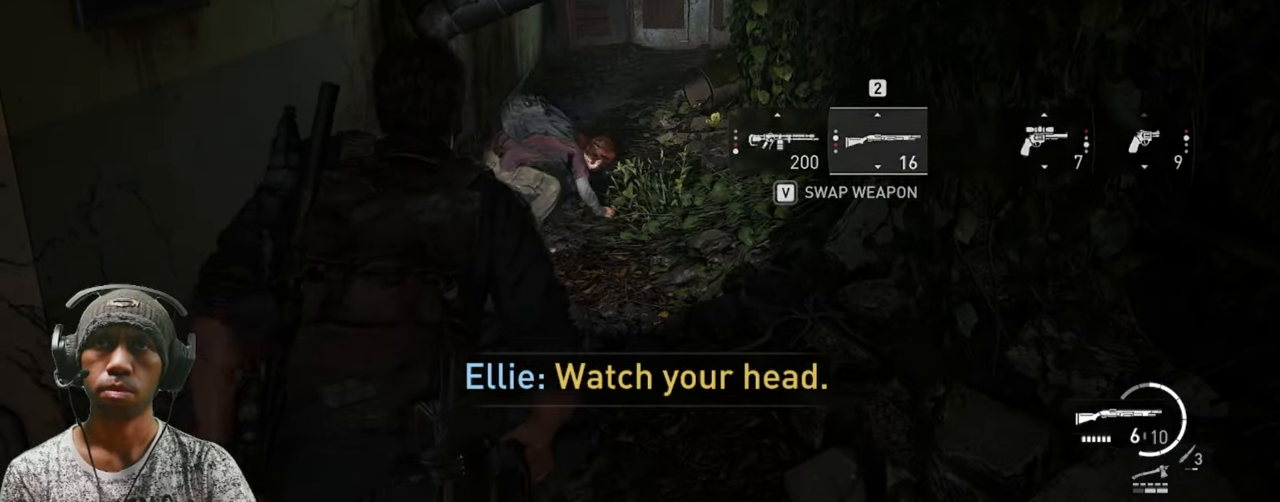
{"keys": ["d"], "mouse": [], "events": [[500, "d", "down"]]}
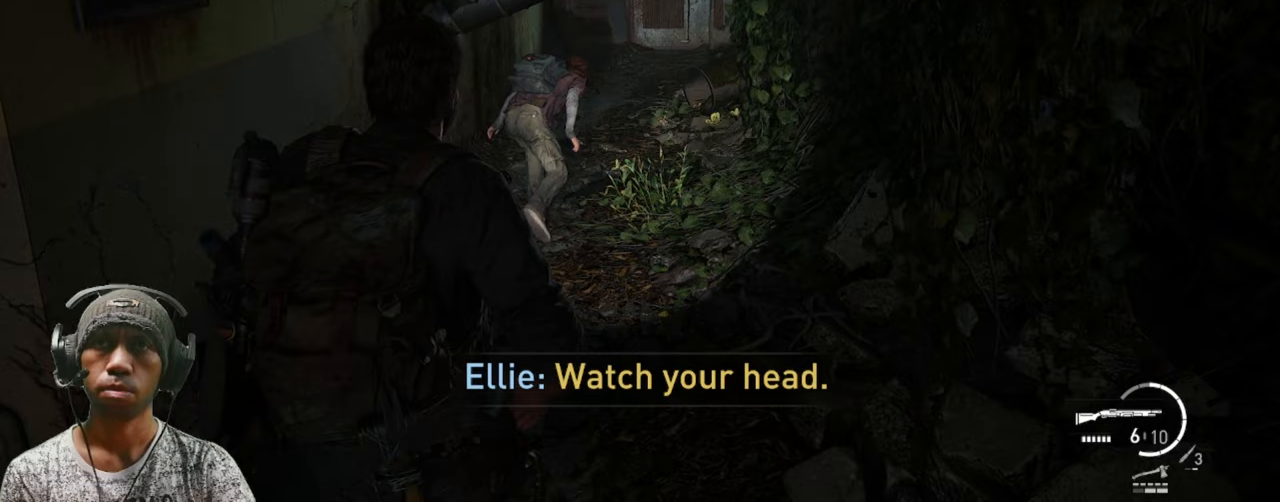
{"keys": ["s"], "mouse": [], "events": [[317, "d", "up"], [317, "s", "down"]]}
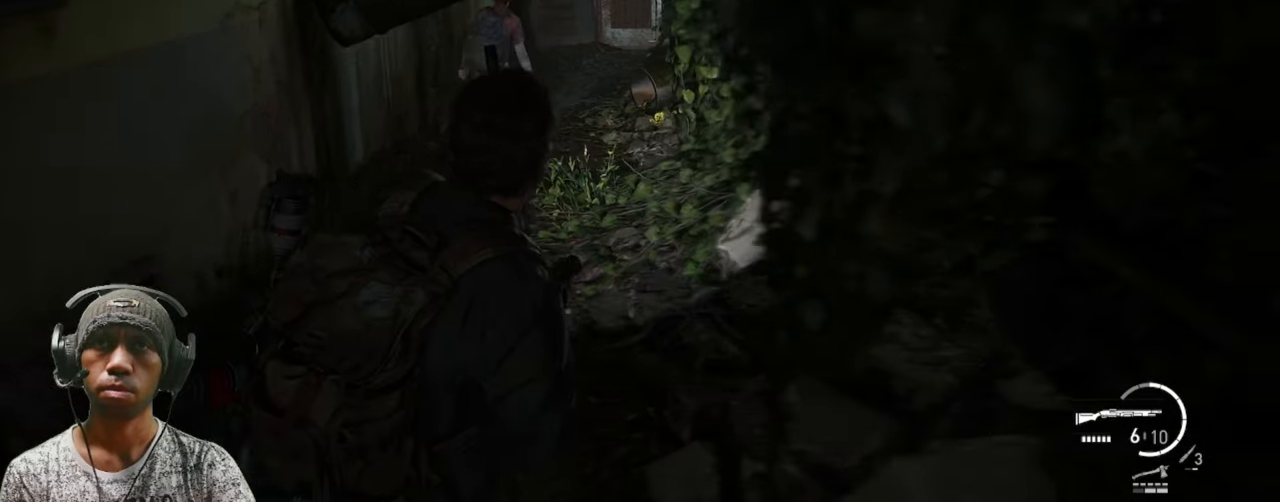
{"keys": ["a", "s"], "mouse": [], "events": [[200, "a", "down"]]}
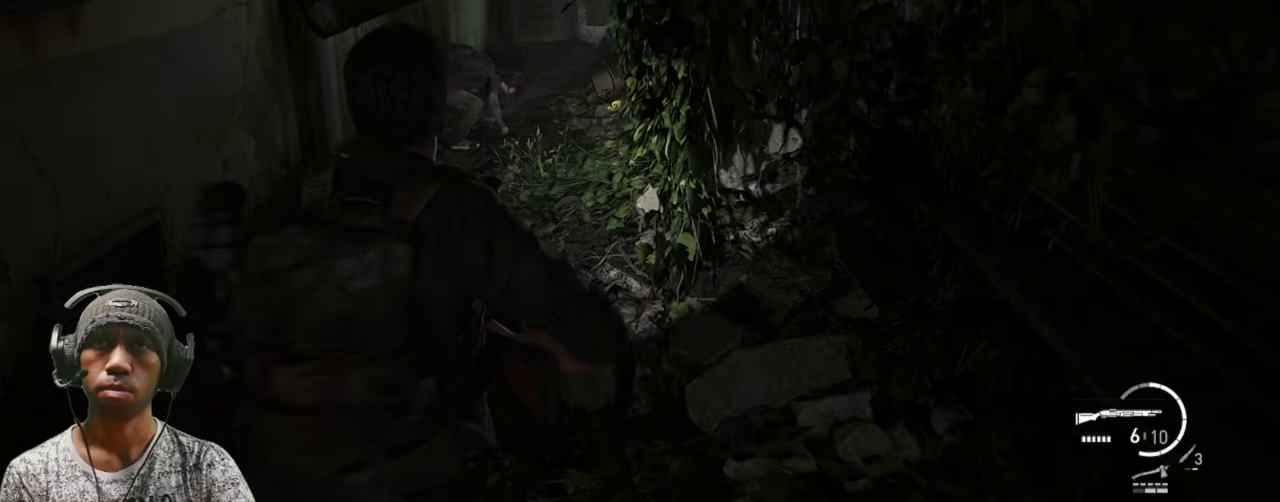
{"keys": ["w"], "mouse": [], "events": [[17, "a", "up"], [217, "d", "down"], [217, "s", "up"], [350, "w", "down"], [500, "d", "up"]]}
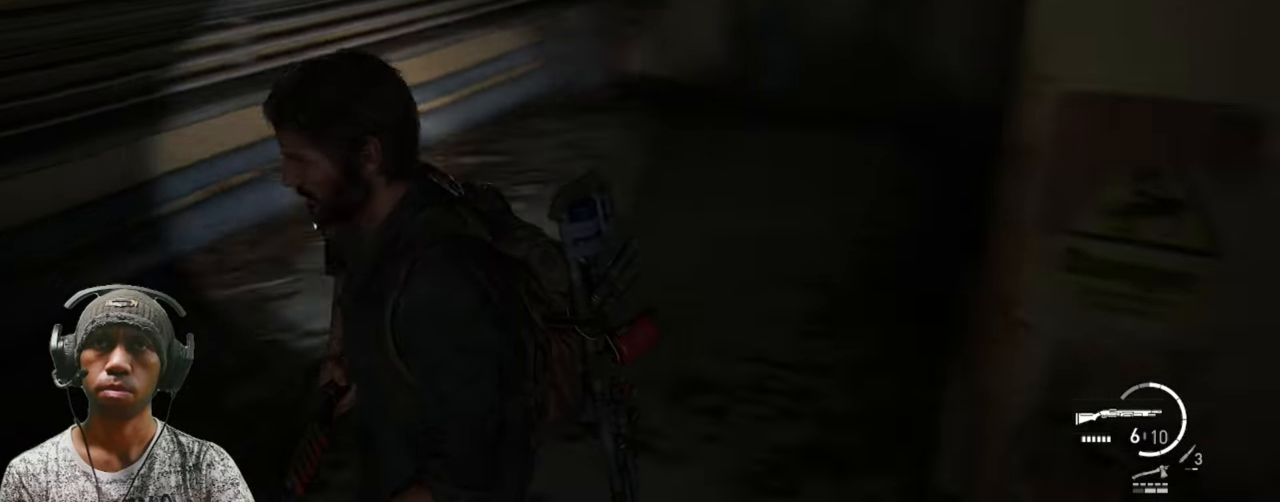
{"keys": ["a", "w"], "mouse": [], "events": [[483, "a", "down"]]}
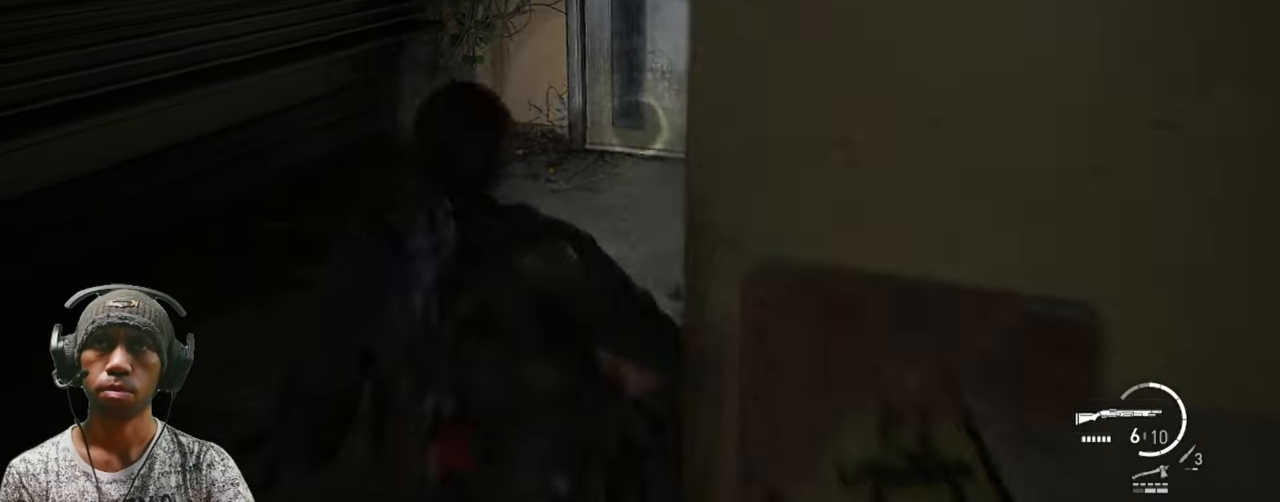
{"keys": [], "mouse": [], "events": [[167, "a", "up"], [333, "w", "up"]]}
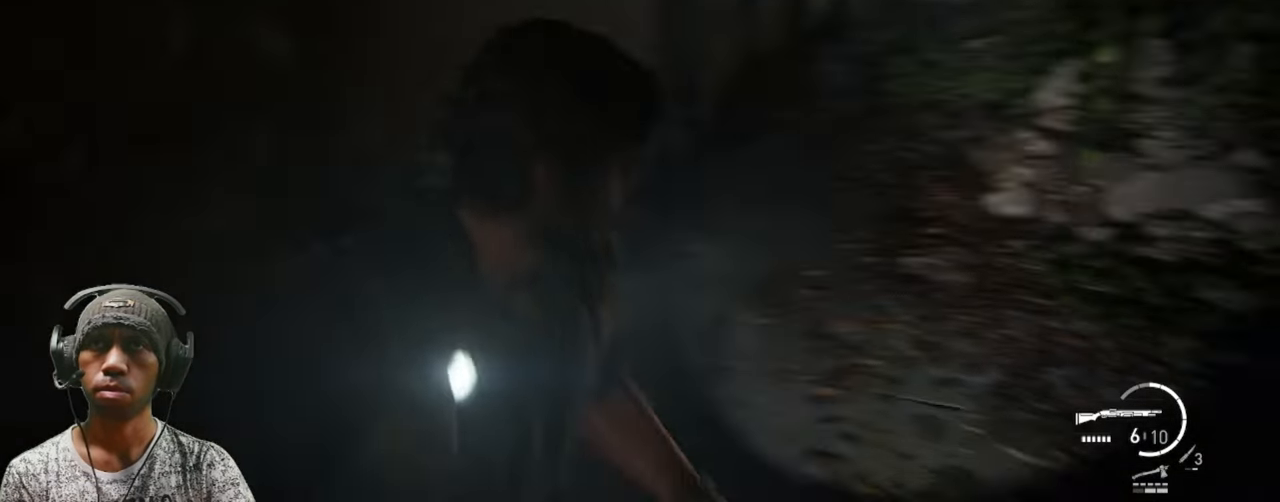
{"keys": [], "mouse": [], "events": []}
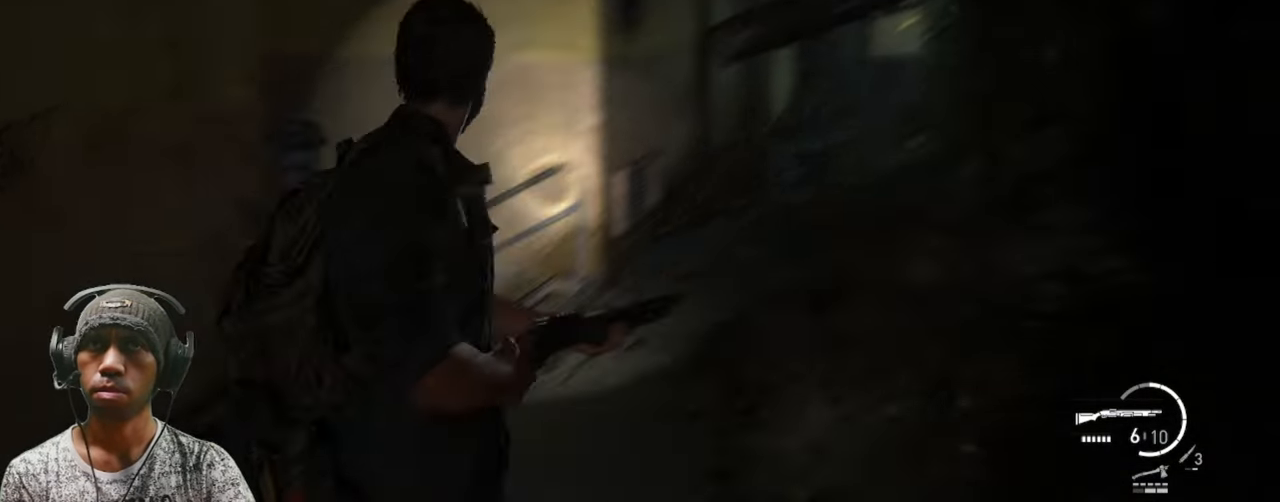
{"keys": [], "mouse": [], "events": [[33, "a", "down"], [217, "a", "up"]]}
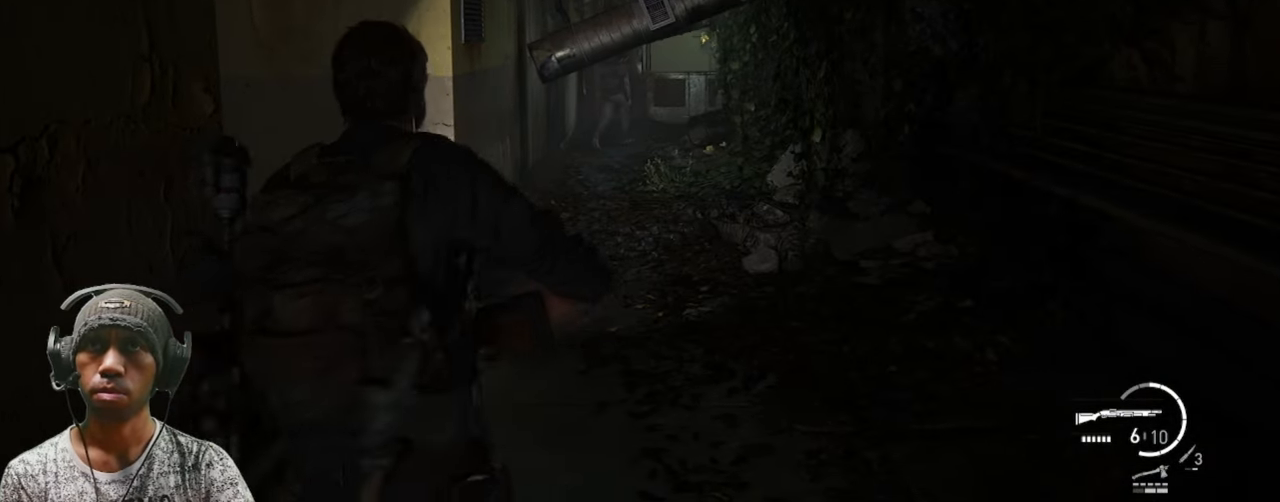
{"keys": ["d"], "mouse": [], "events": [[467, "d", "down"]]}
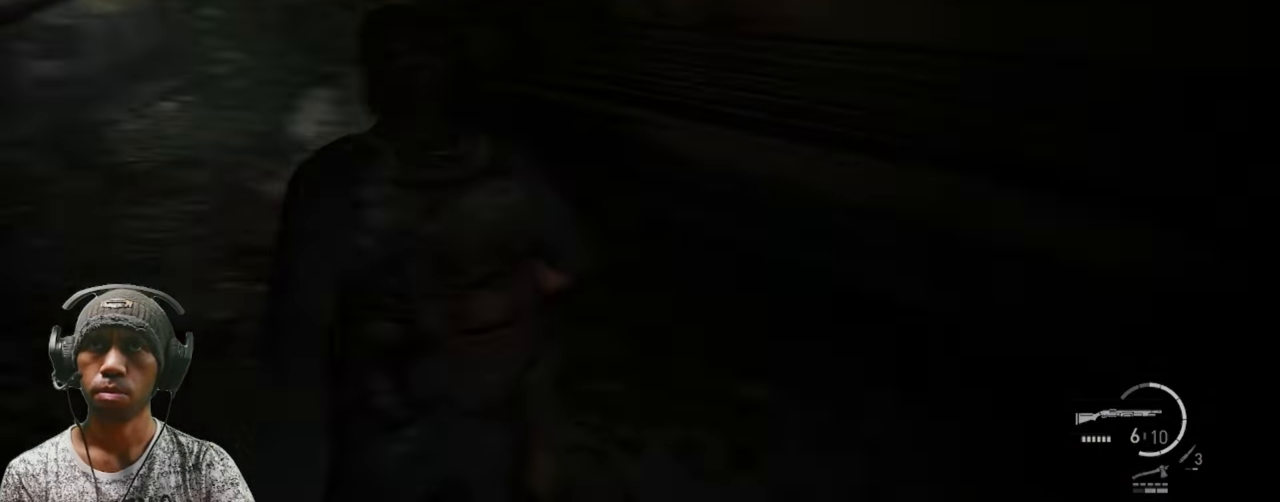
{"keys": ["w"], "mouse": [], "events": [[67, "w", "down"], [183, "d", "up"]]}
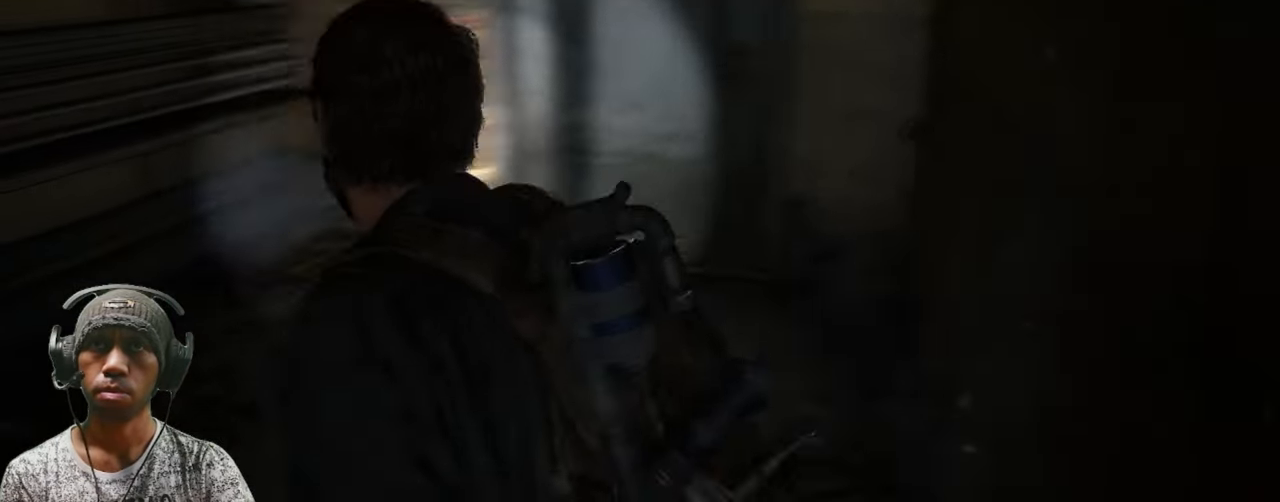
{"keys": ["w"], "mouse": [], "events": []}
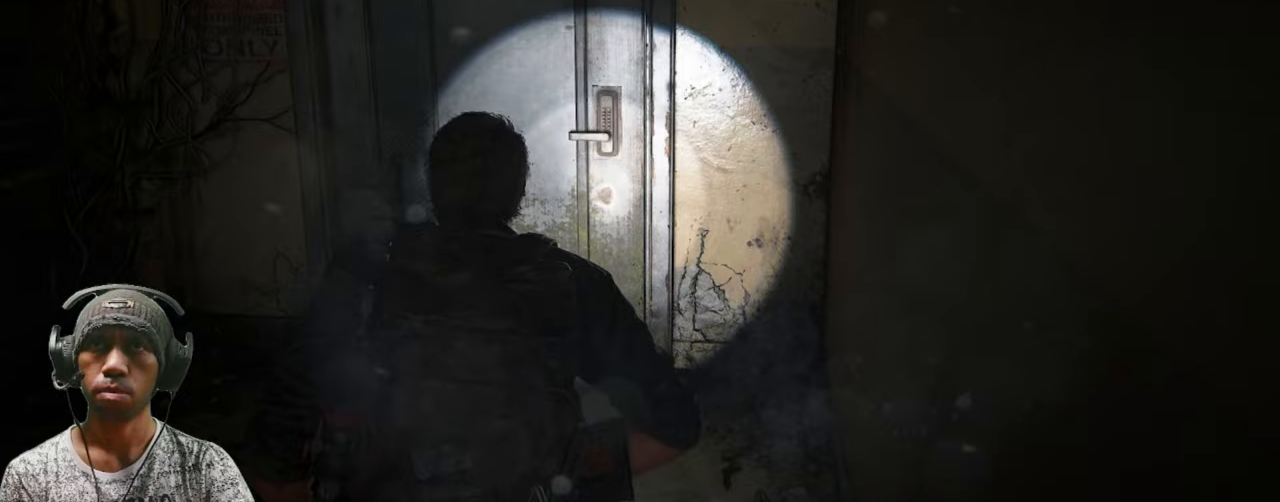
{"keys": ["w"], "mouse": [], "events": []}
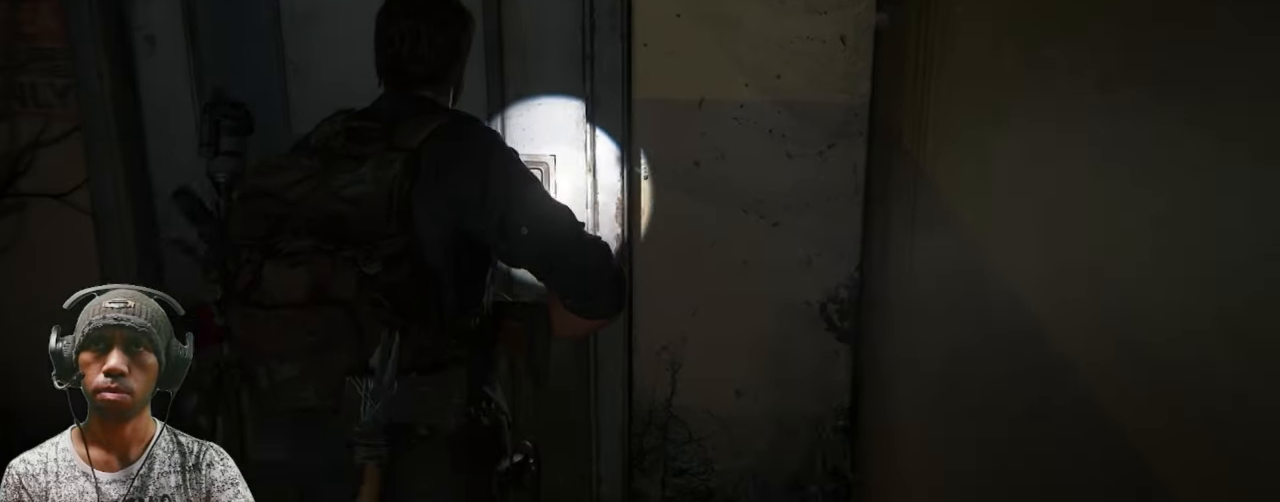
{"keys": ["a", "w"], "mouse": [], "events": [[50, "a", "down"]]}
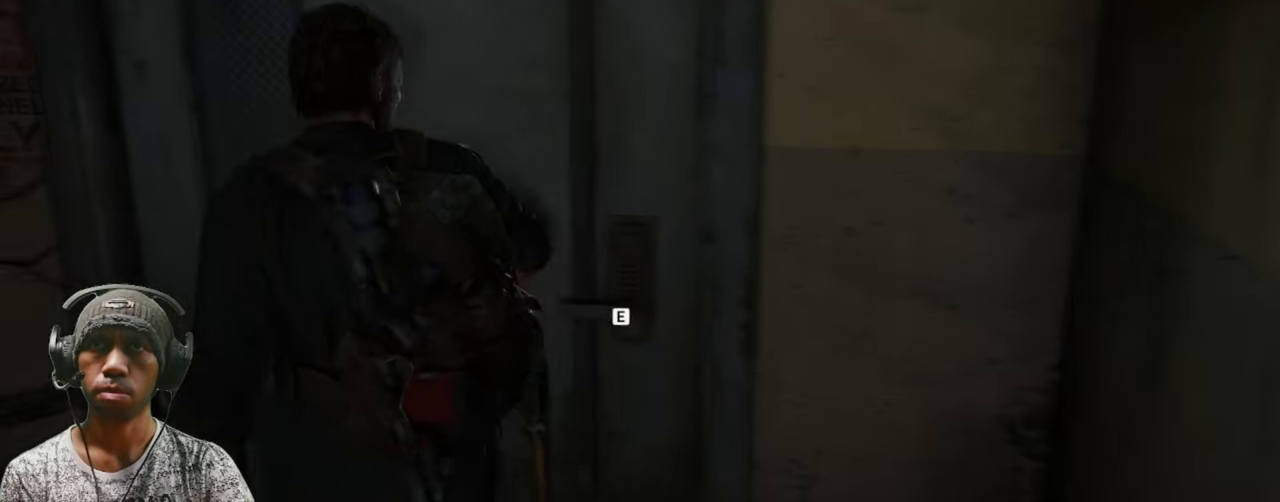
{"keys": ["d"], "mouse": [], "events": [[17, "a", "up"], [83, "w", "up"], [500, "d", "down"]]}
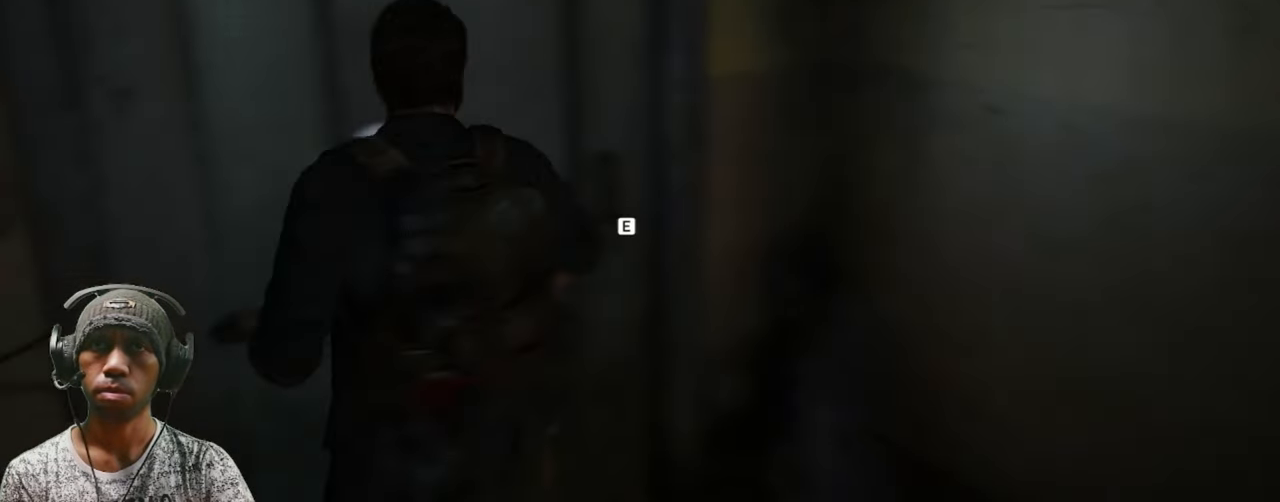
{"keys": ["w"], "mouse": [], "events": [[150, "w", "down"], [333, "d", "up"]]}
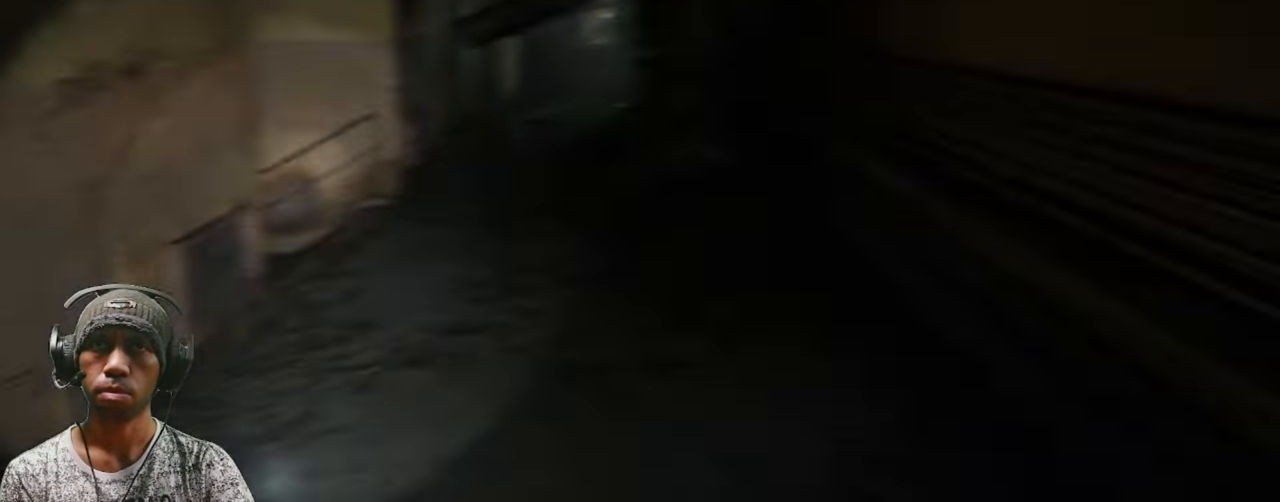
{"keys": ["a"], "mouse": [], "events": [[183, "a", "down"], [433, "w", "up"]]}
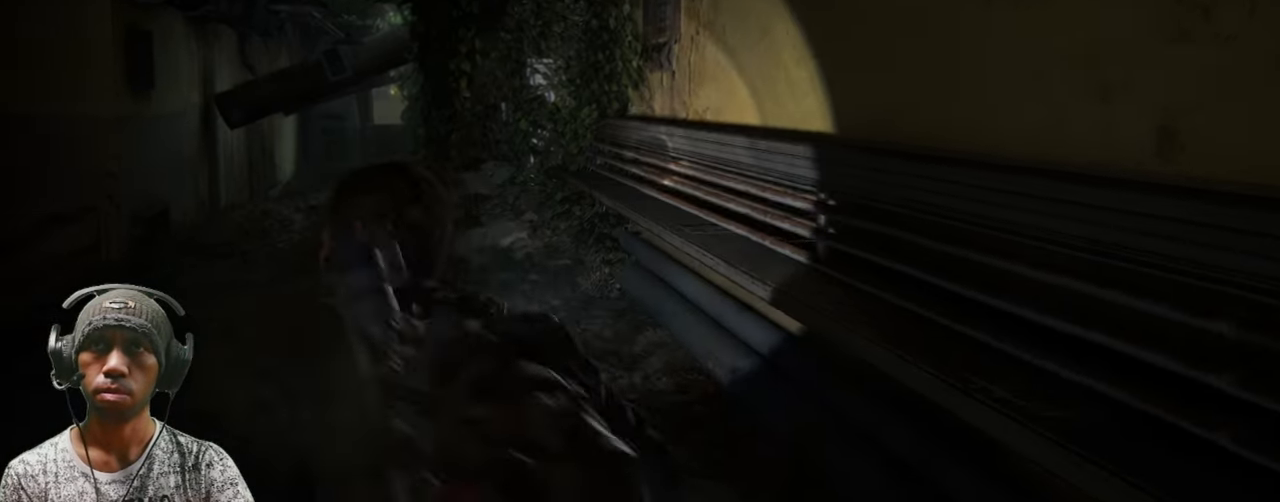
{"keys": ["a"], "mouse": [], "events": []}
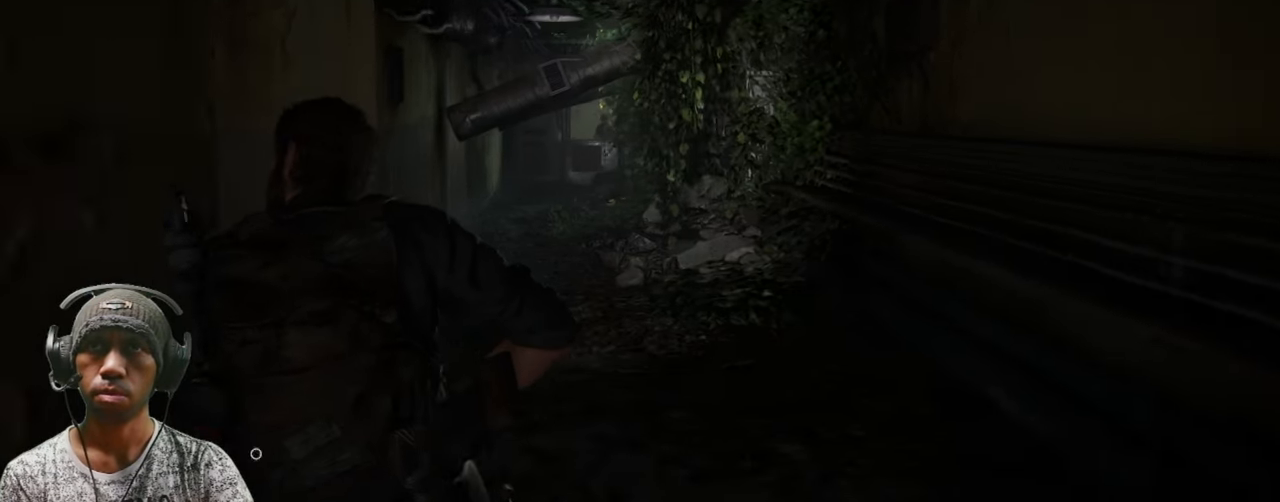
{"keys": [], "mouse": [], "events": [[300, "a", "up"]]}
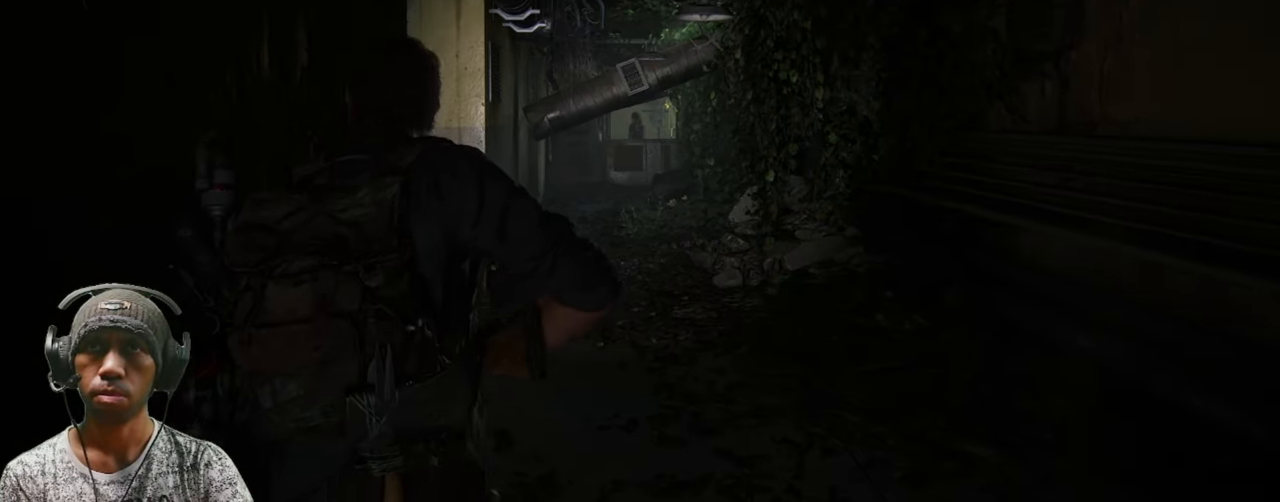
{"keys": [], "mouse": [], "events": []}
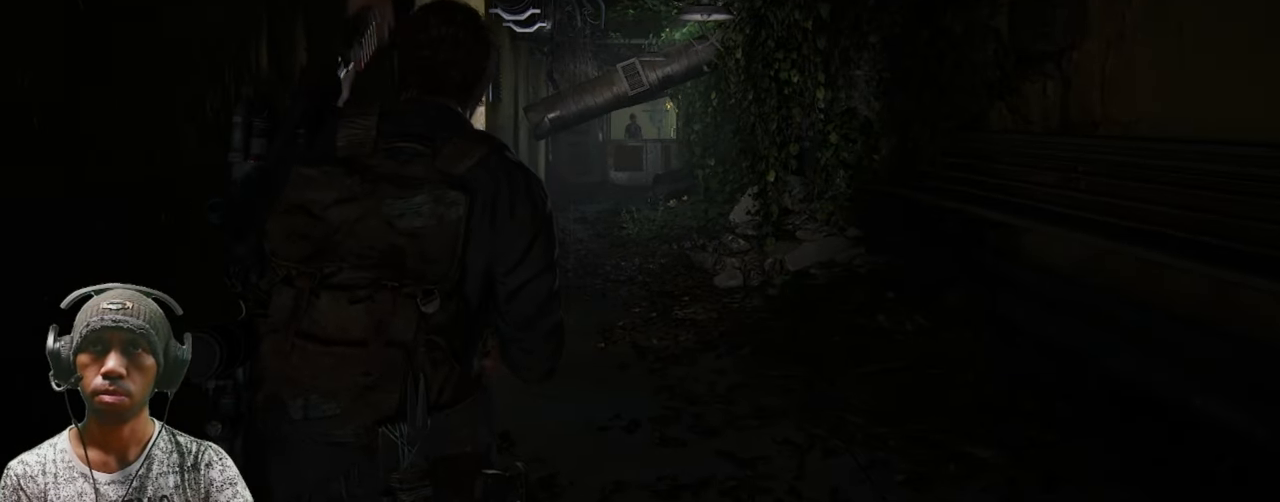
{"keys": [], "mouse": [], "events": []}
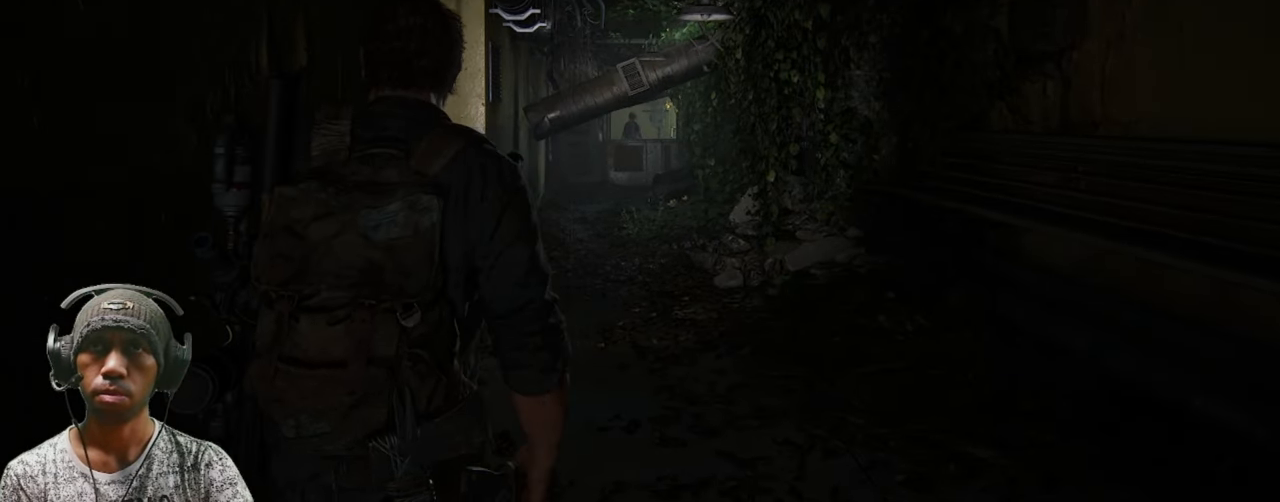
{"keys": [], "mouse": [], "events": []}
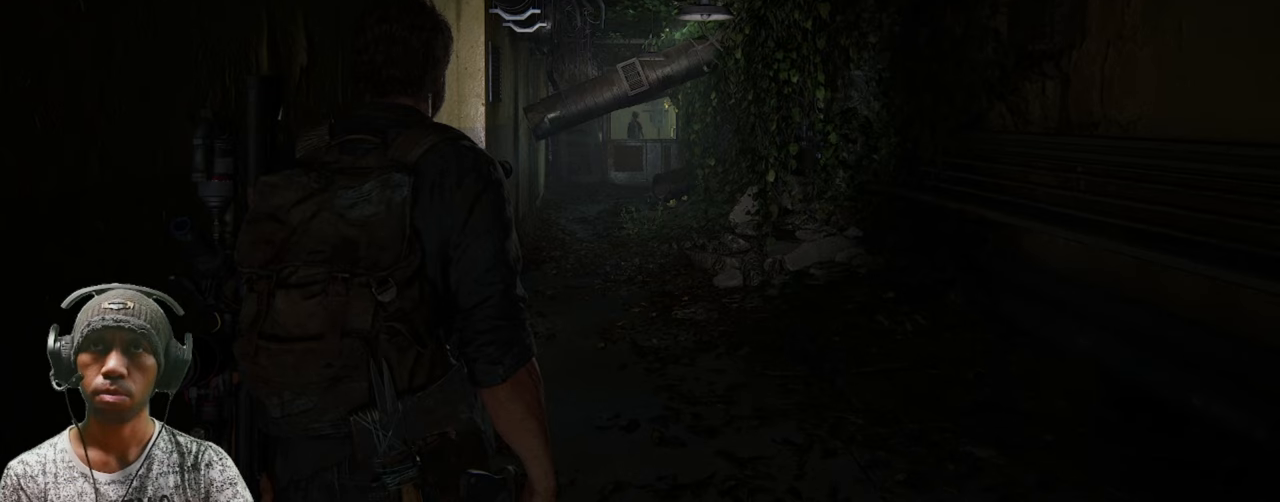
{"keys": [], "mouse": [], "events": []}